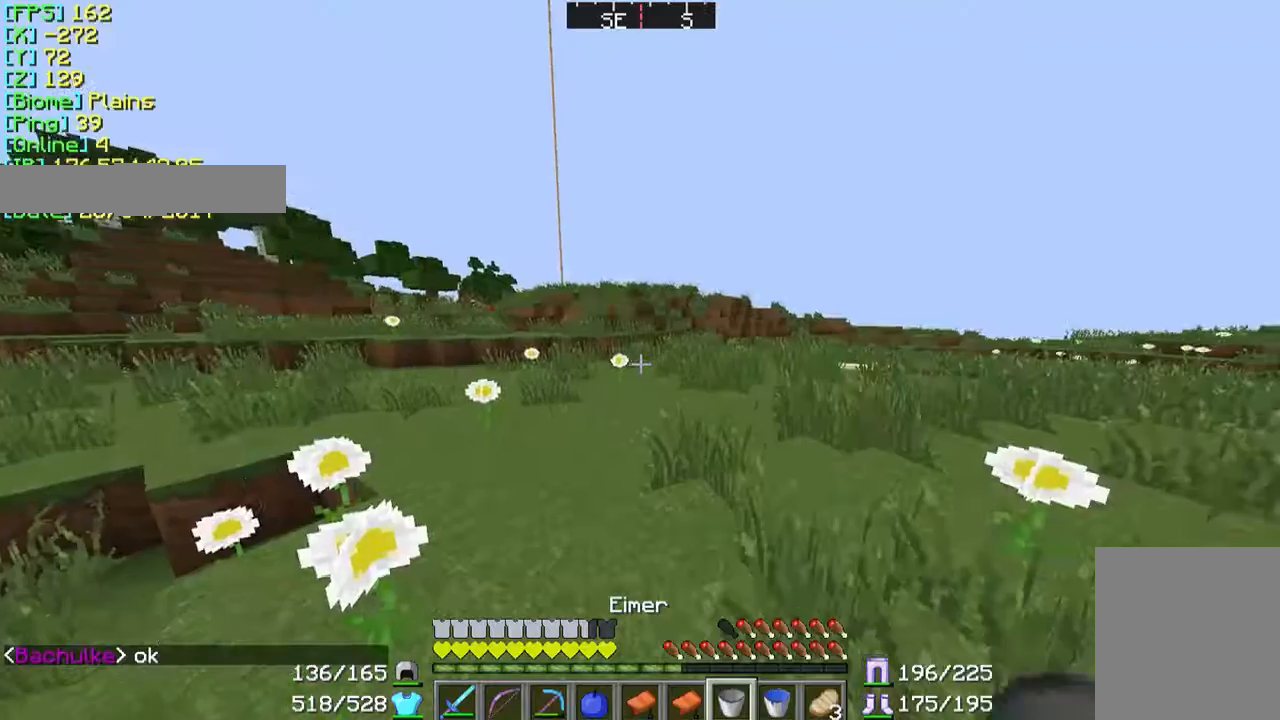
Gameplay with keyboard and mouse; each line is a JSON object with the keys and mouse buttons held at the frame after it. "events" lists presses ("down") and releases ("up") of "a", "d", "s", "w", "mouse_left" and "mouse_right" between this image and that frame as [ms after this image, input, new state], when the widget could be followed in between. "mouse_left", "mouse_right" = the "left", "right" buttons of the "mouse" list. No other keys are recorded. Fast repeated clicks can show as one long hold. Mouse movement is not recorded.
{"keys": ["w"], "mouse": [], "events": [[67, "w", "down"]]}
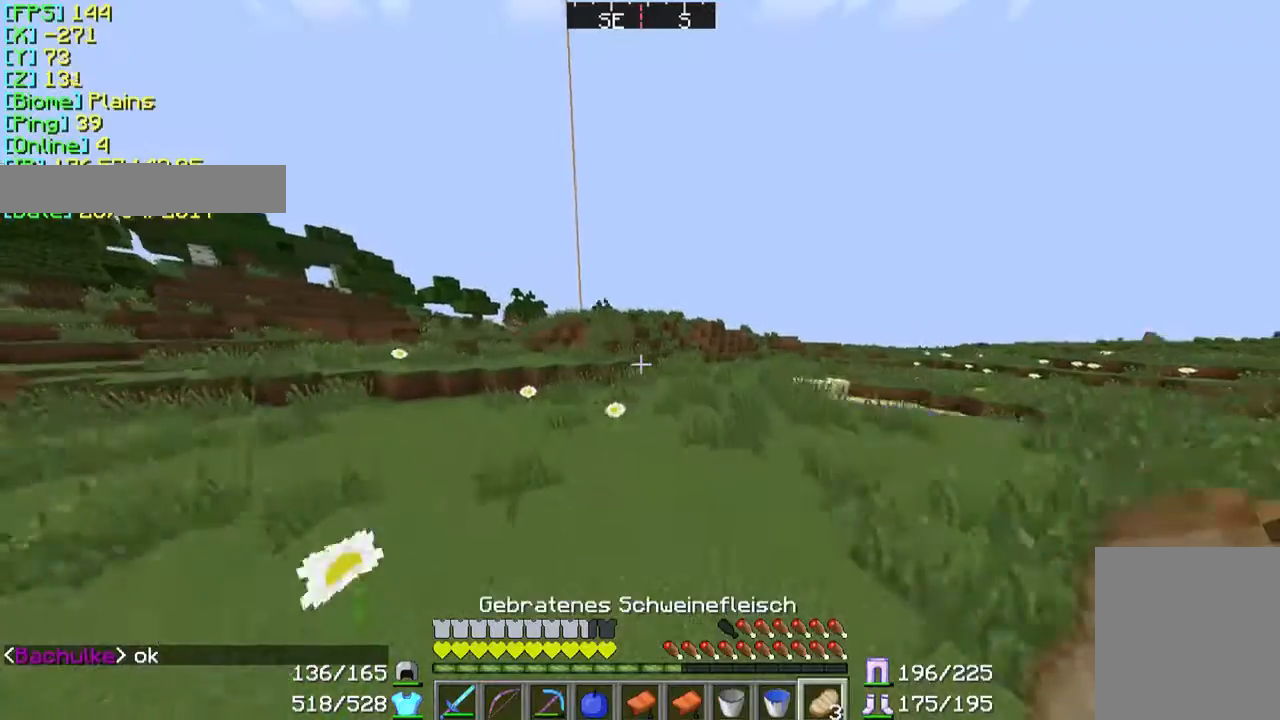
{"keys": ["w"], "mouse": [], "events": []}
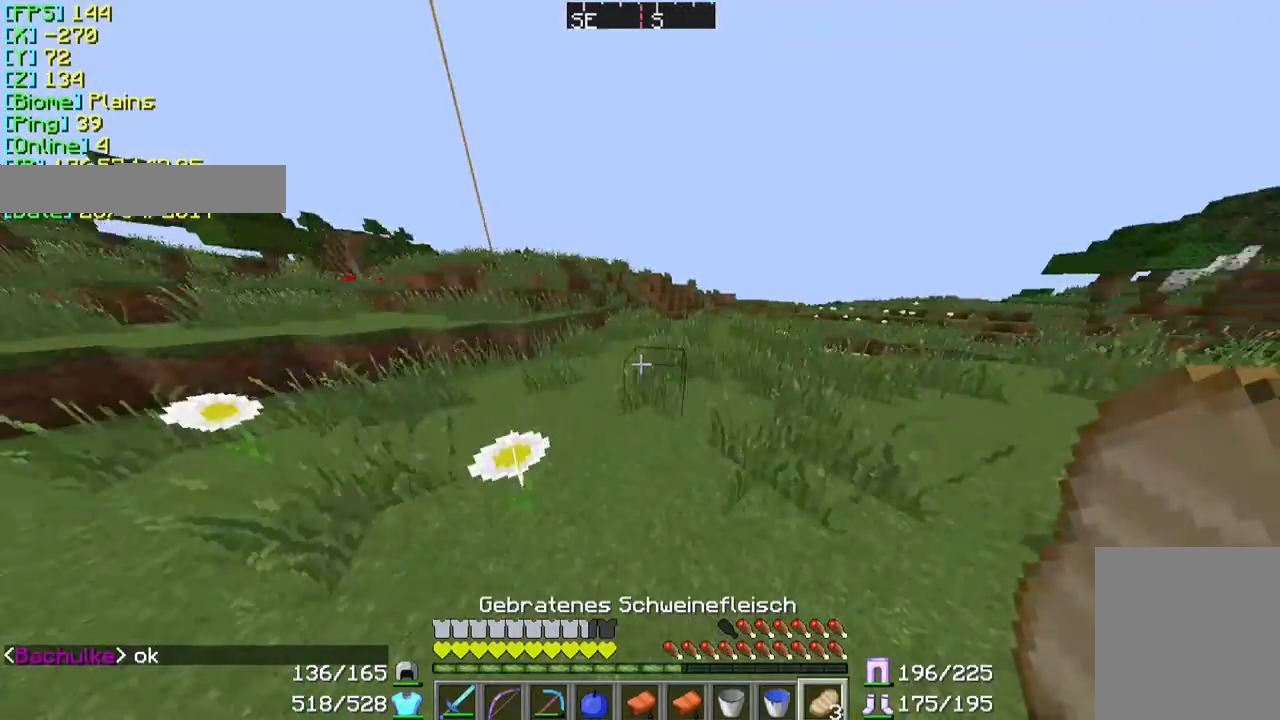
{"keys": ["w"], "mouse": [], "events": []}
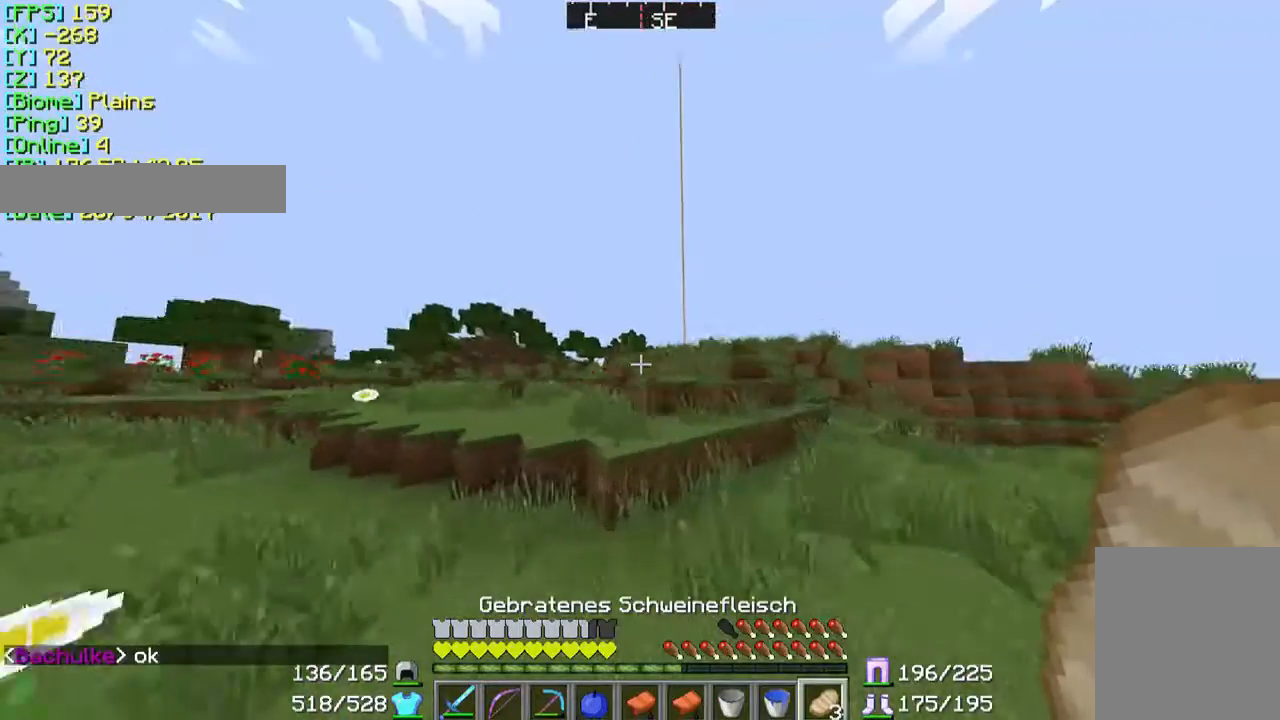
{"keys": ["w"], "mouse": [], "events": []}
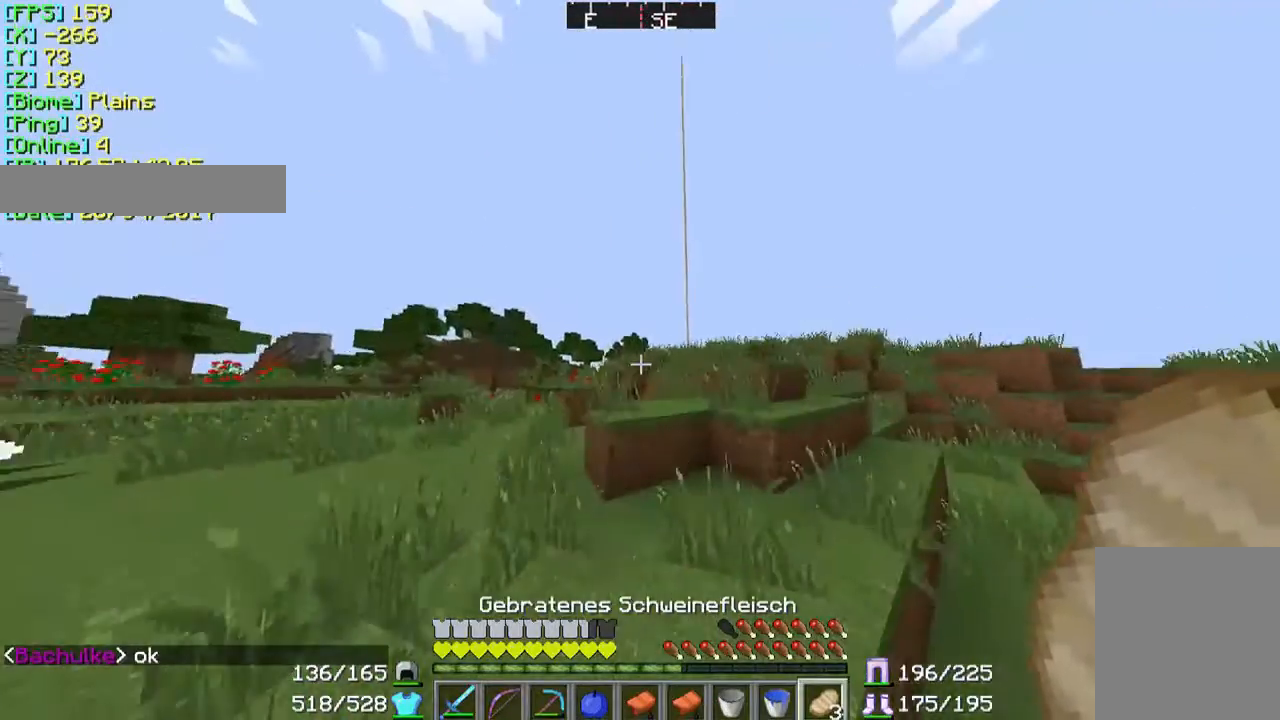
{"keys": ["w"], "mouse": [], "events": []}
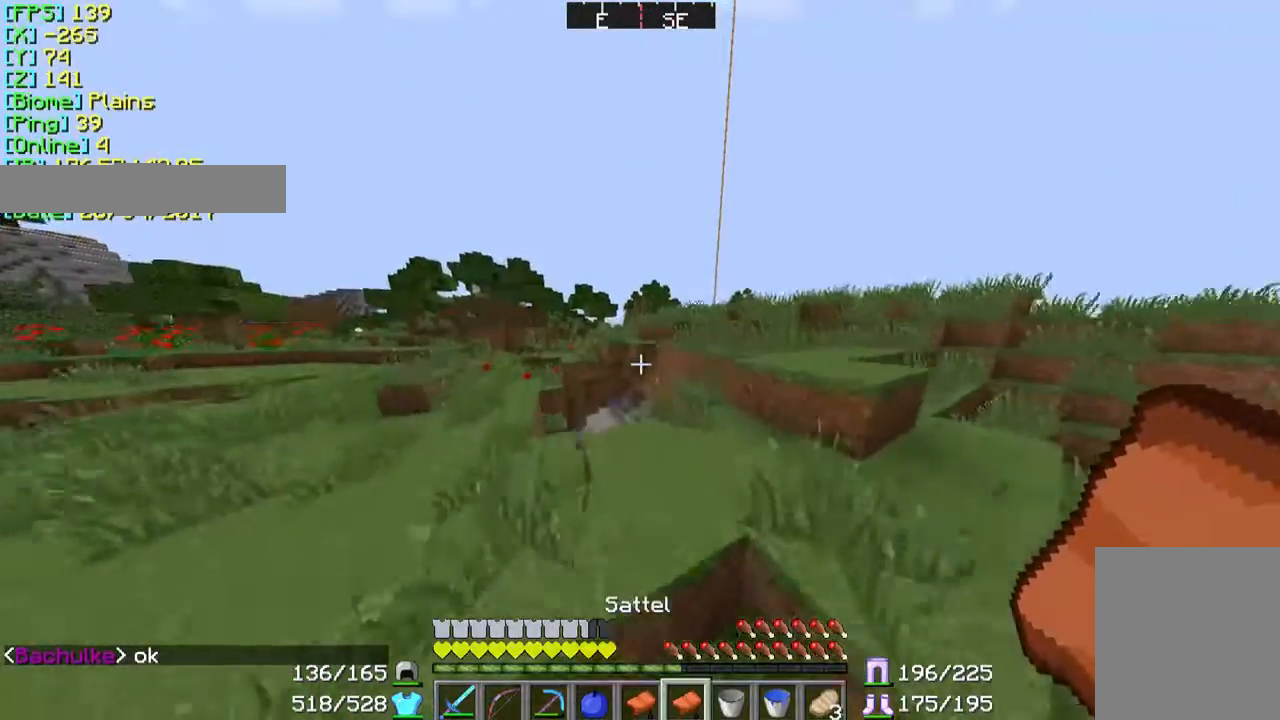
{"keys": ["w"], "mouse": [], "events": []}
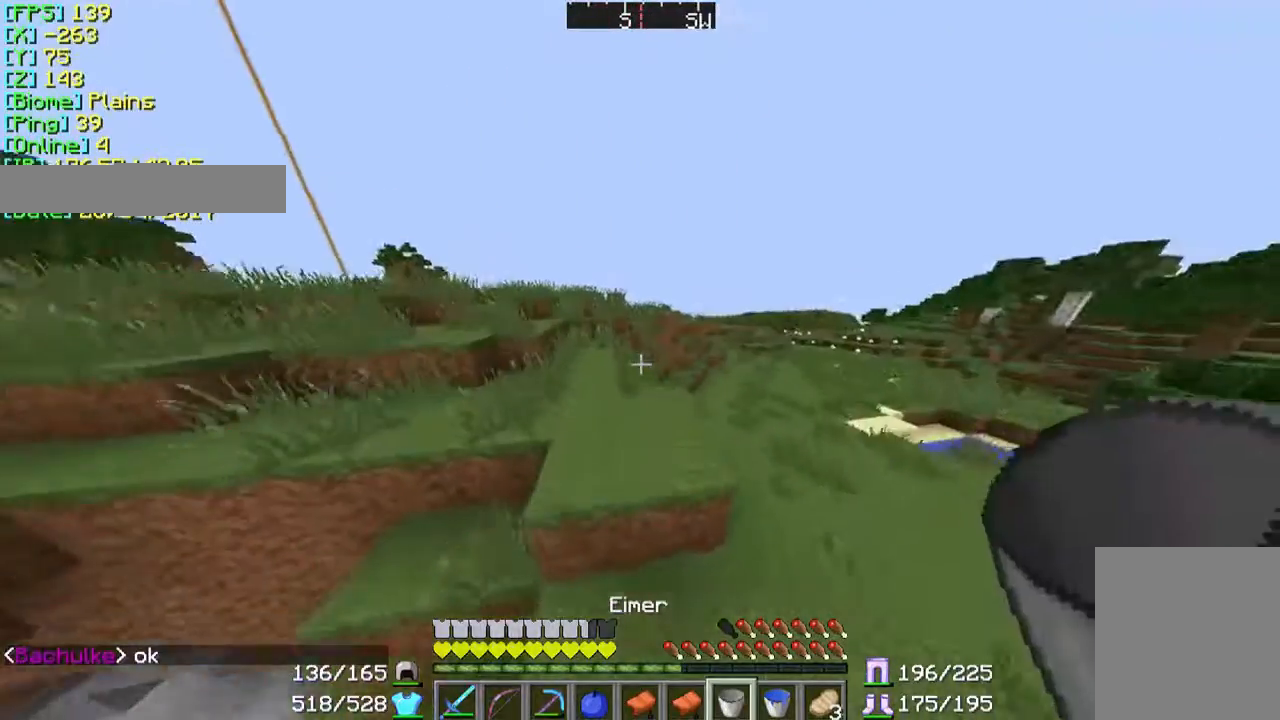
{"keys": ["w"], "mouse": [], "events": []}
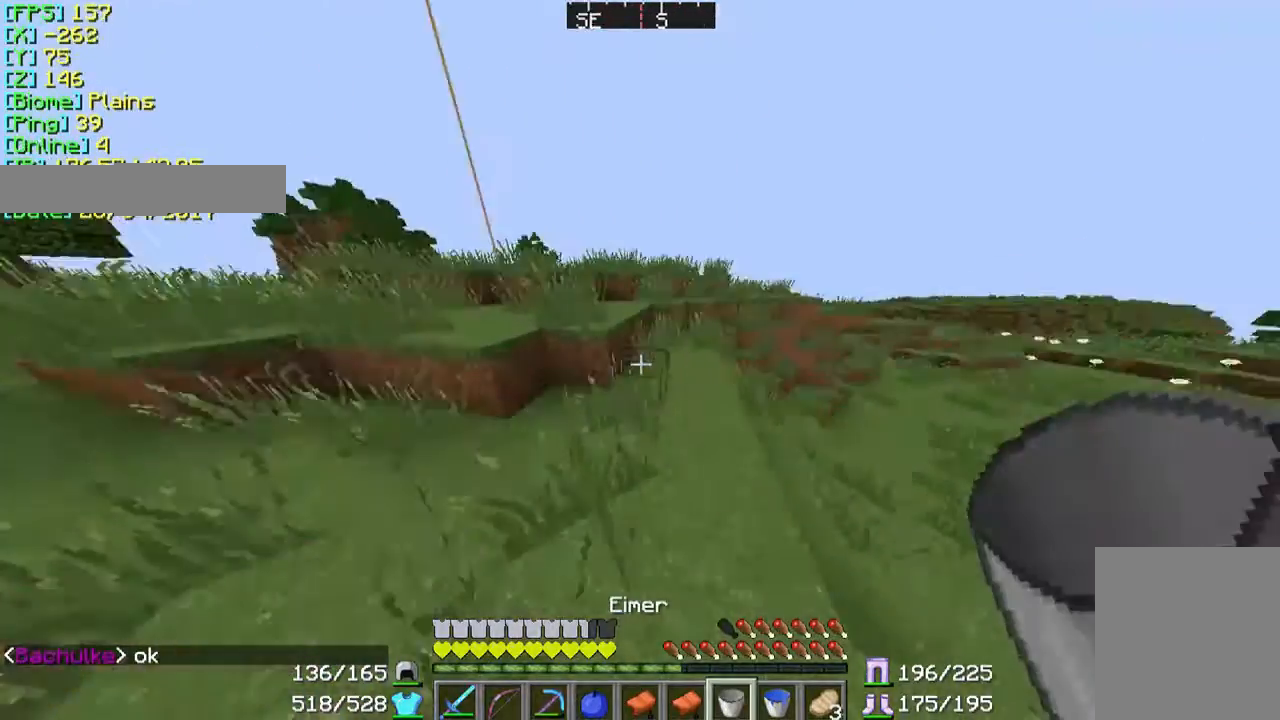
{"keys": ["a", "w"], "mouse": [], "events": [[233, "a", "down"]]}
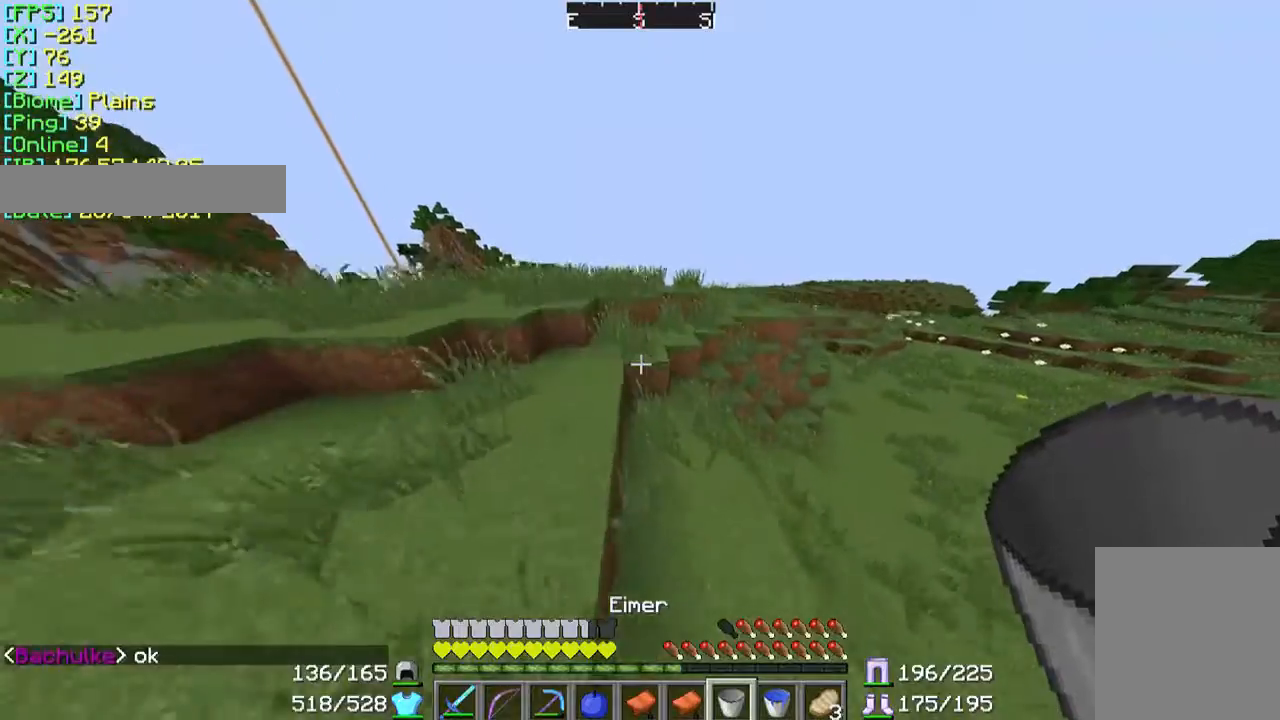
{"keys": ["a", "w"], "mouse": [], "events": []}
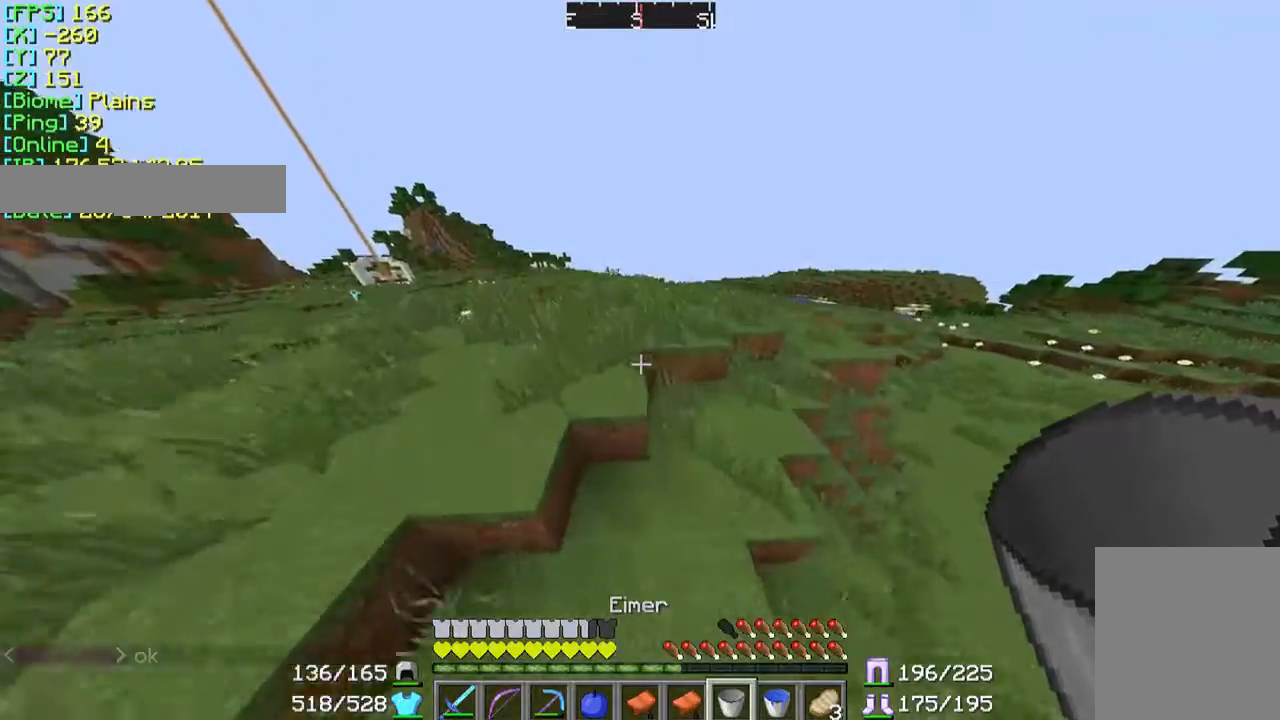
{"keys": ["a", "w"], "mouse": [], "events": [[167, "mouse_right", "down"], [267, "mouse_right", "up"]]}
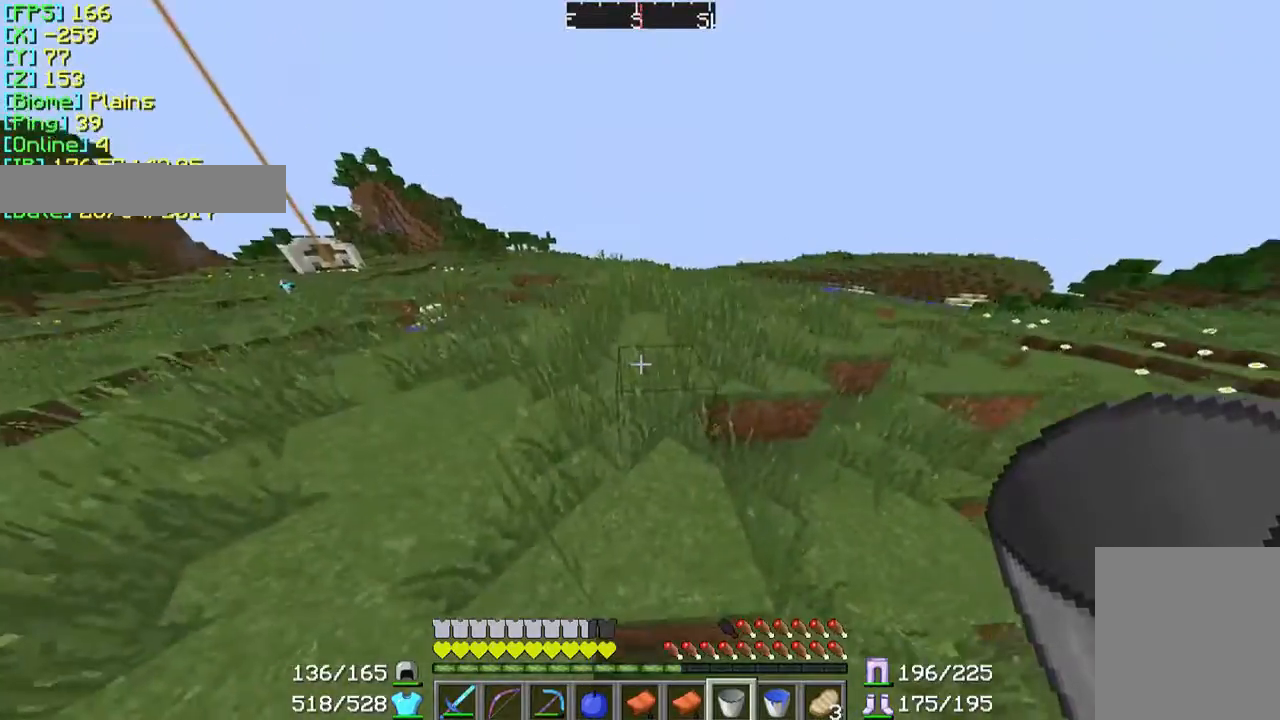
{"keys": ["w"], "mouse": [], "events": [[67, "mouse_right", "down"], [167, "mouse_right", "up"], [233, "a", "up"]]}
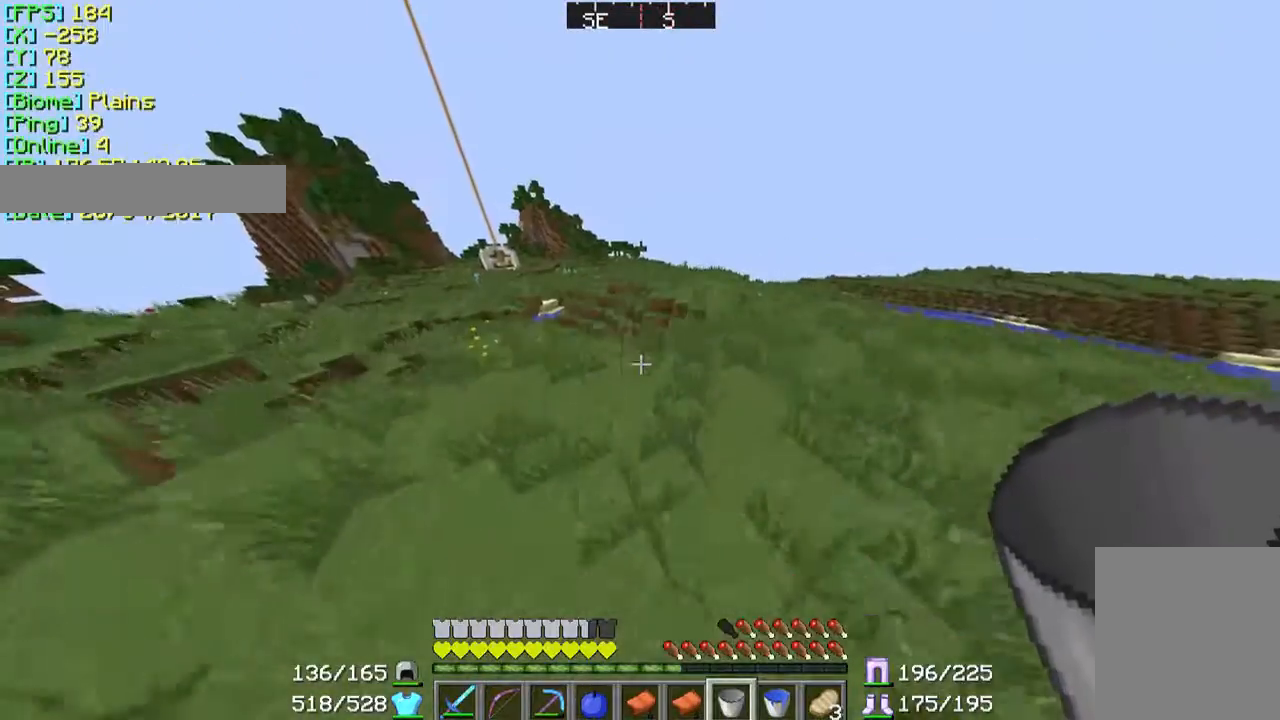
{"keys": ["w"], "mouse": [], "events": []}
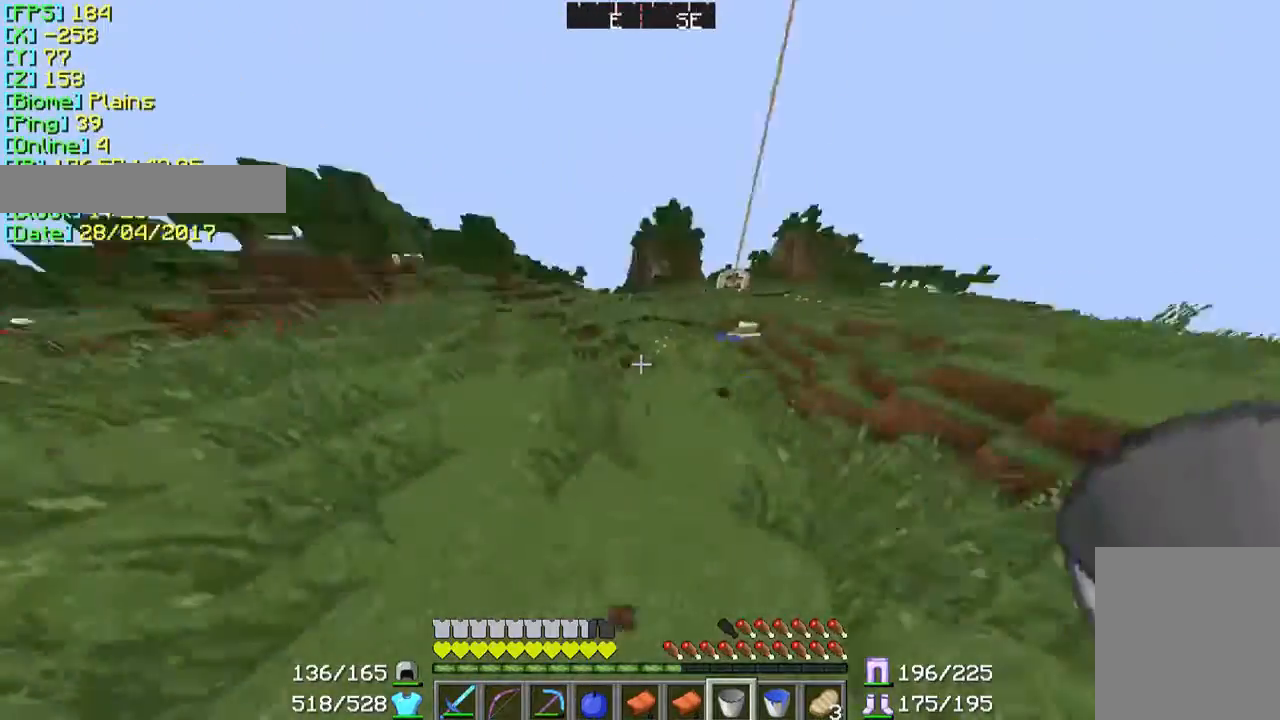
{"keys": ["w"], "mouse": [], "events": []}
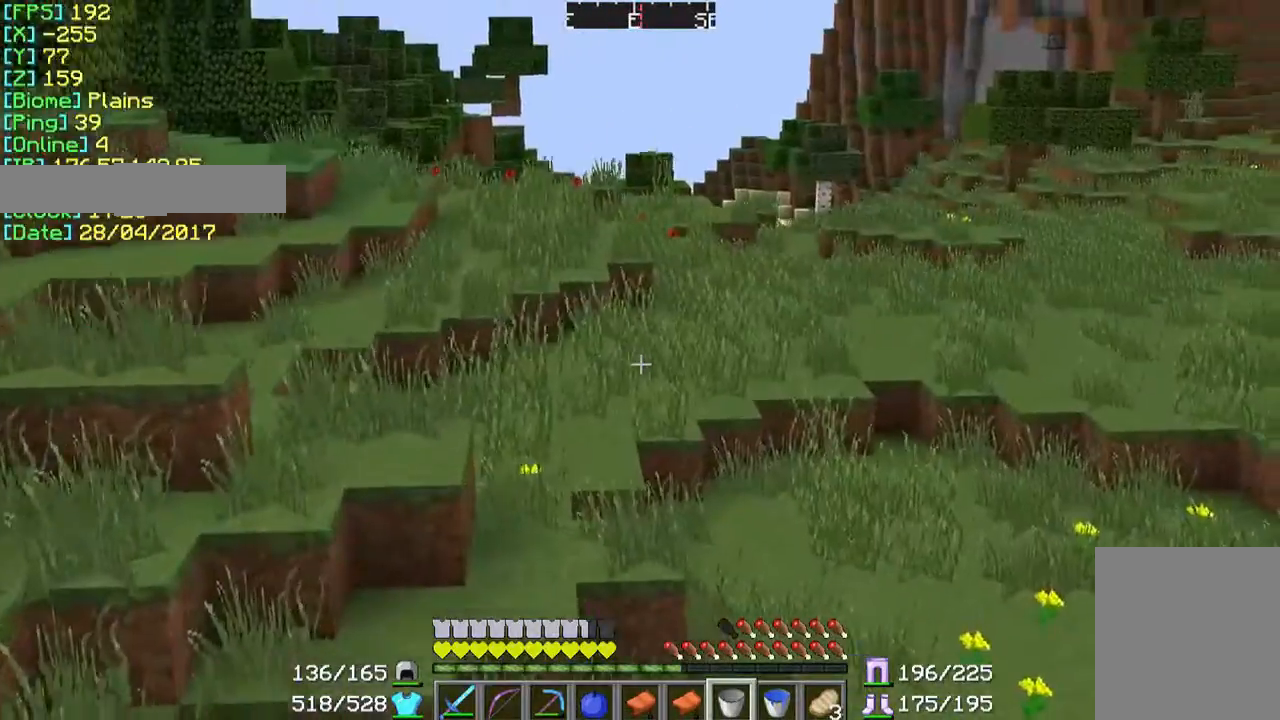
{"keys": ["w"], "mouse": [], "events": []}
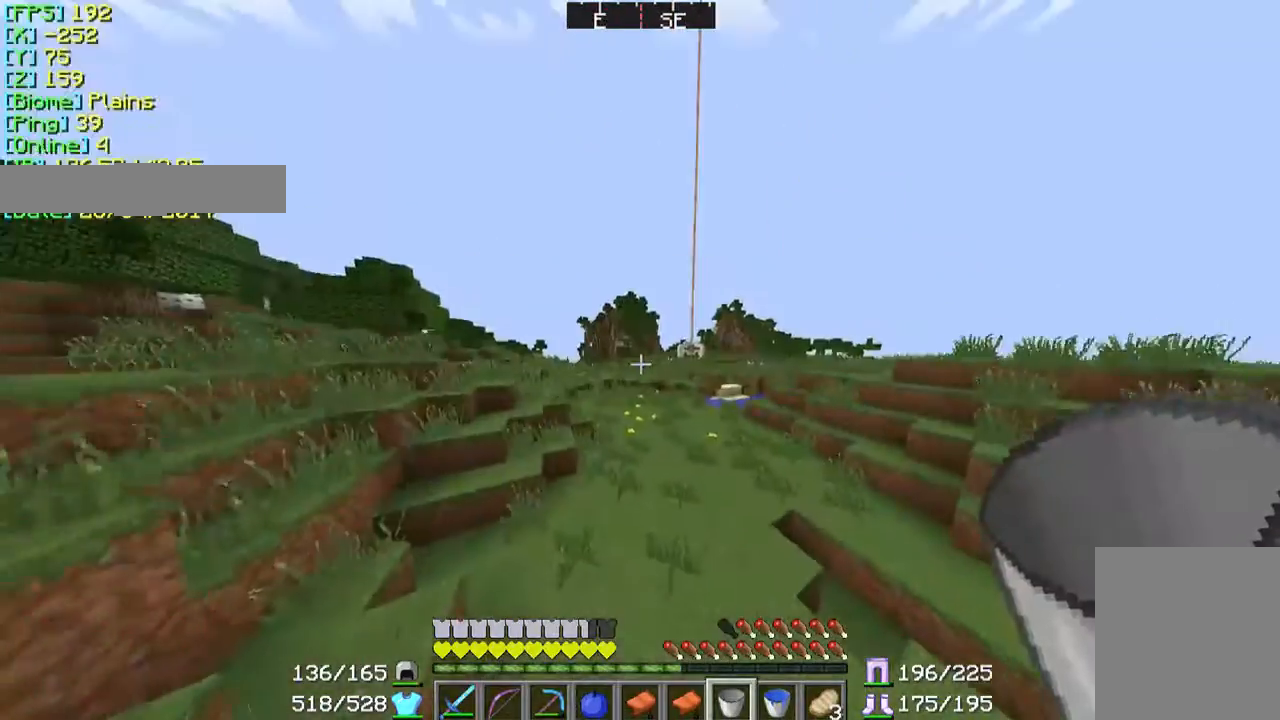
{"keys": ["w"], "mouse": [], "events": []}
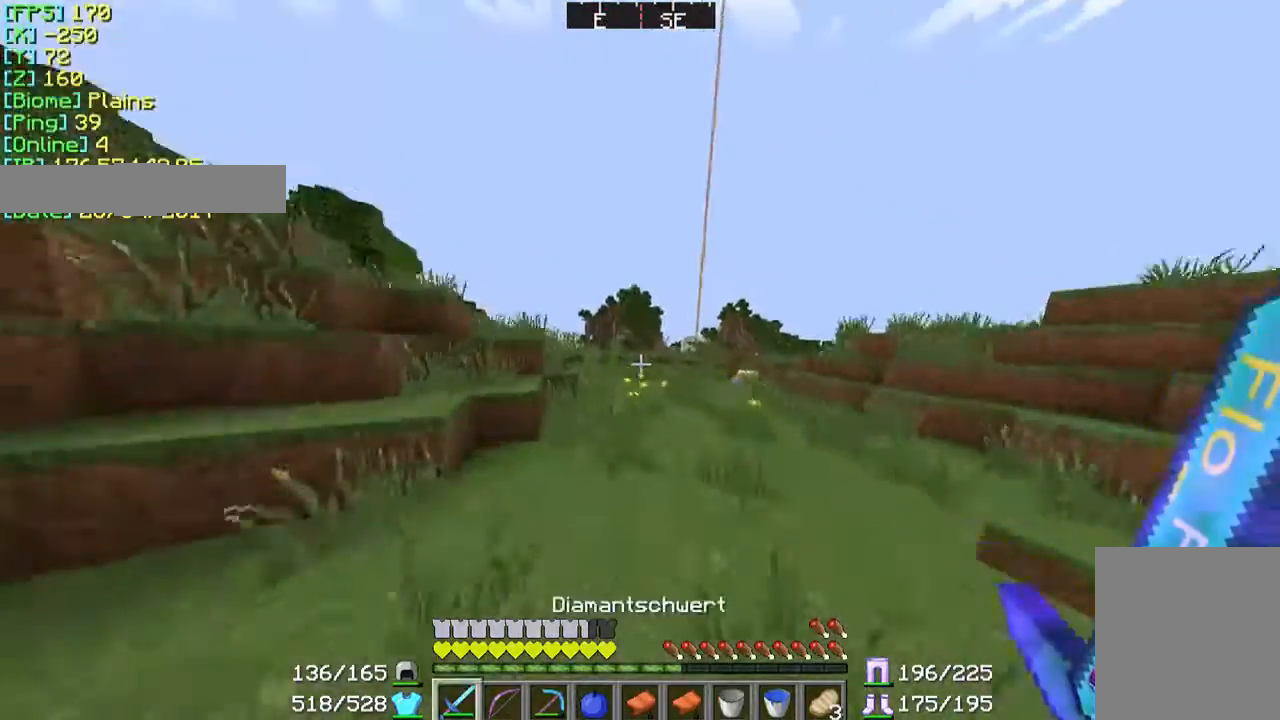
{"keys": ["w"], "mouse": [], "events": []}
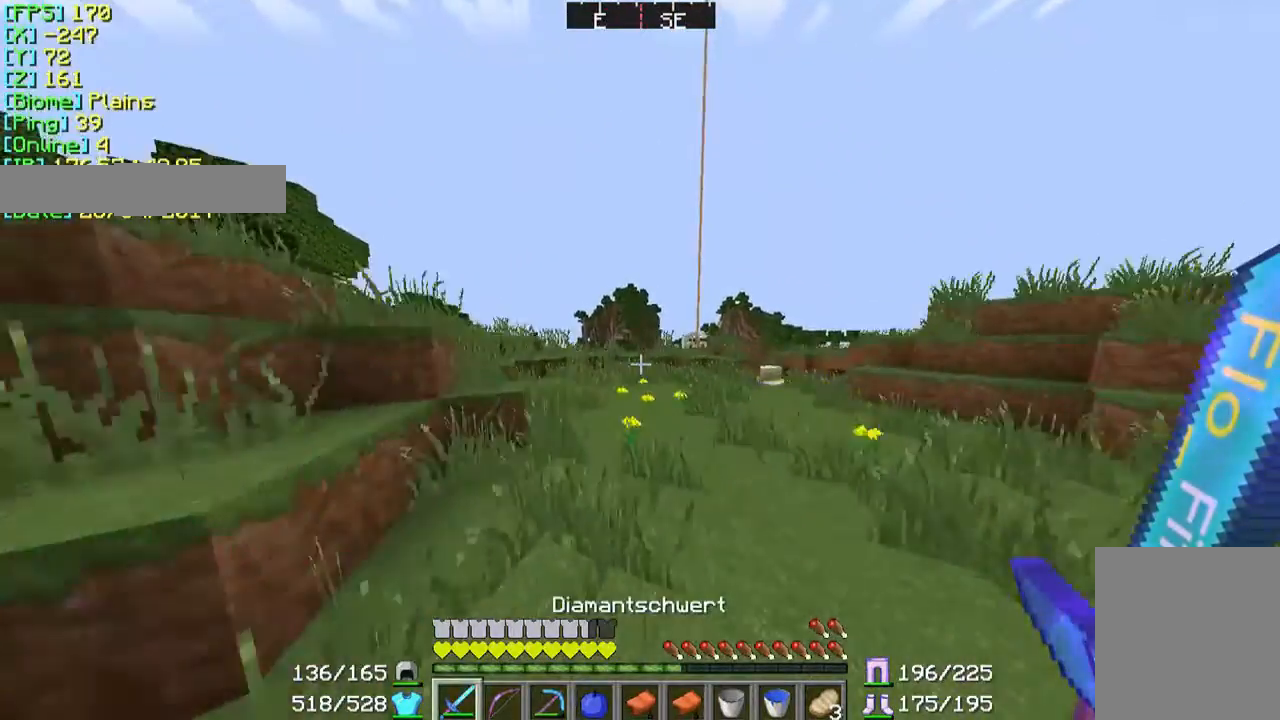
{"keys": ["w"], "mouse": [], "events": []}
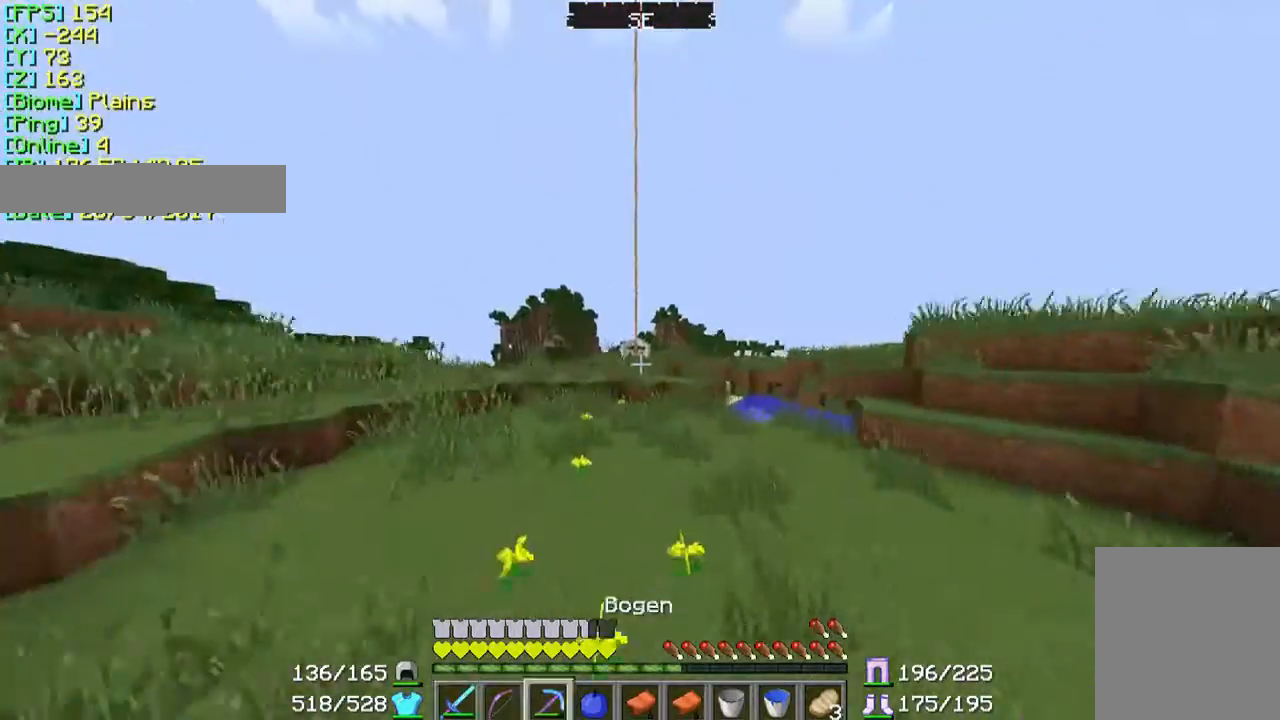
{"keys": ["w"], "mouse": [], "events": []}
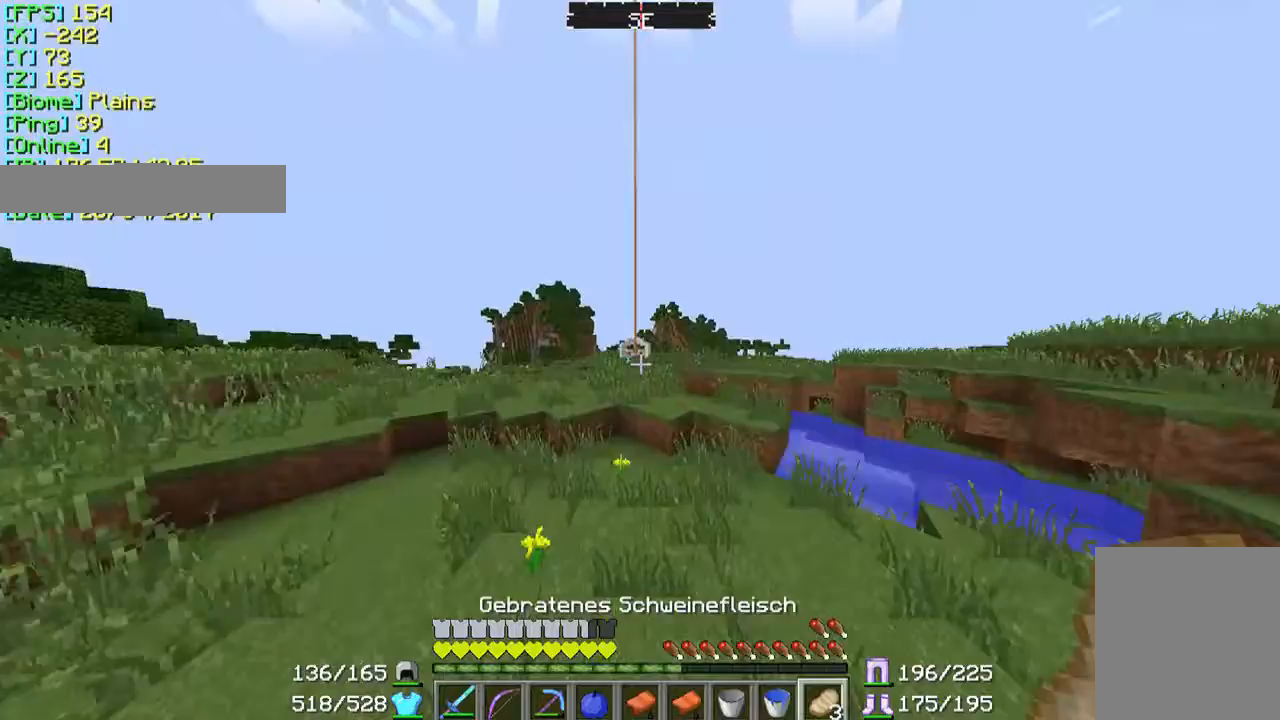
{"keys": ["w"], "mouse": [], "events": []}
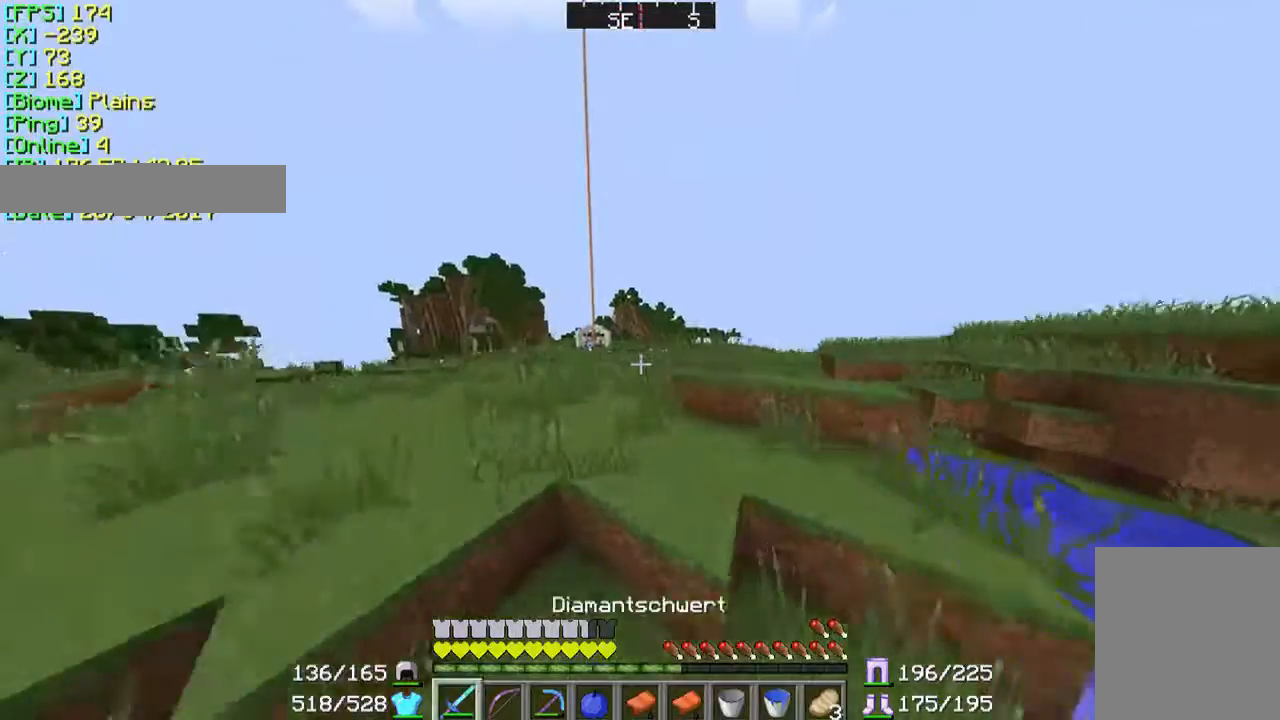
{"keys": ["w"], "mouse": [], "events": []}
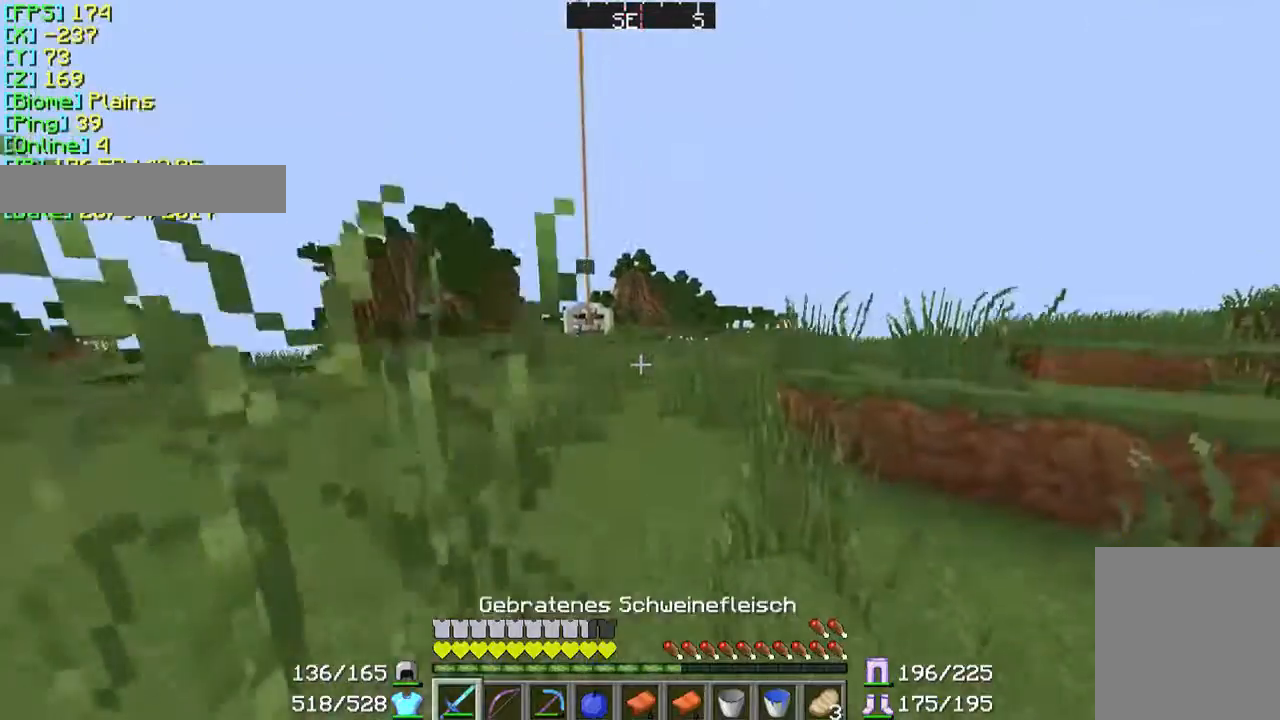
{"keys": ["w"], "mouse": [], "events": []}
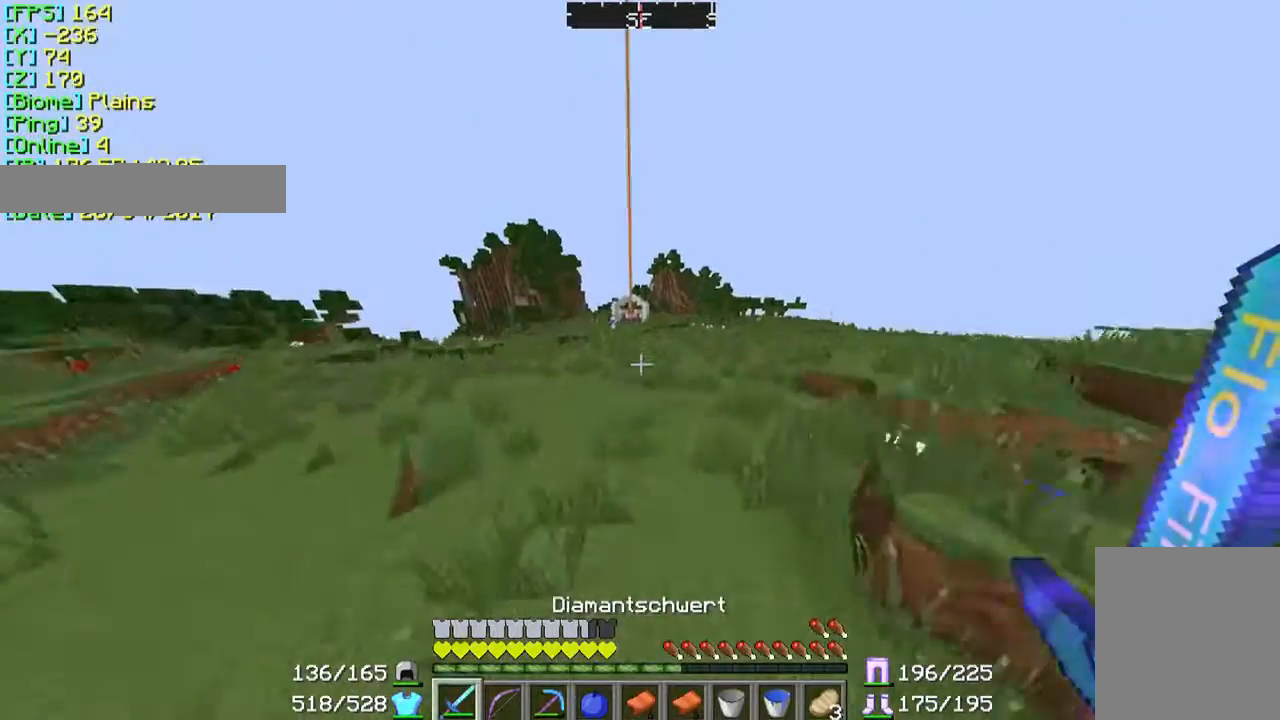
{"keys": ["w"], "mouse": [], "events": []}
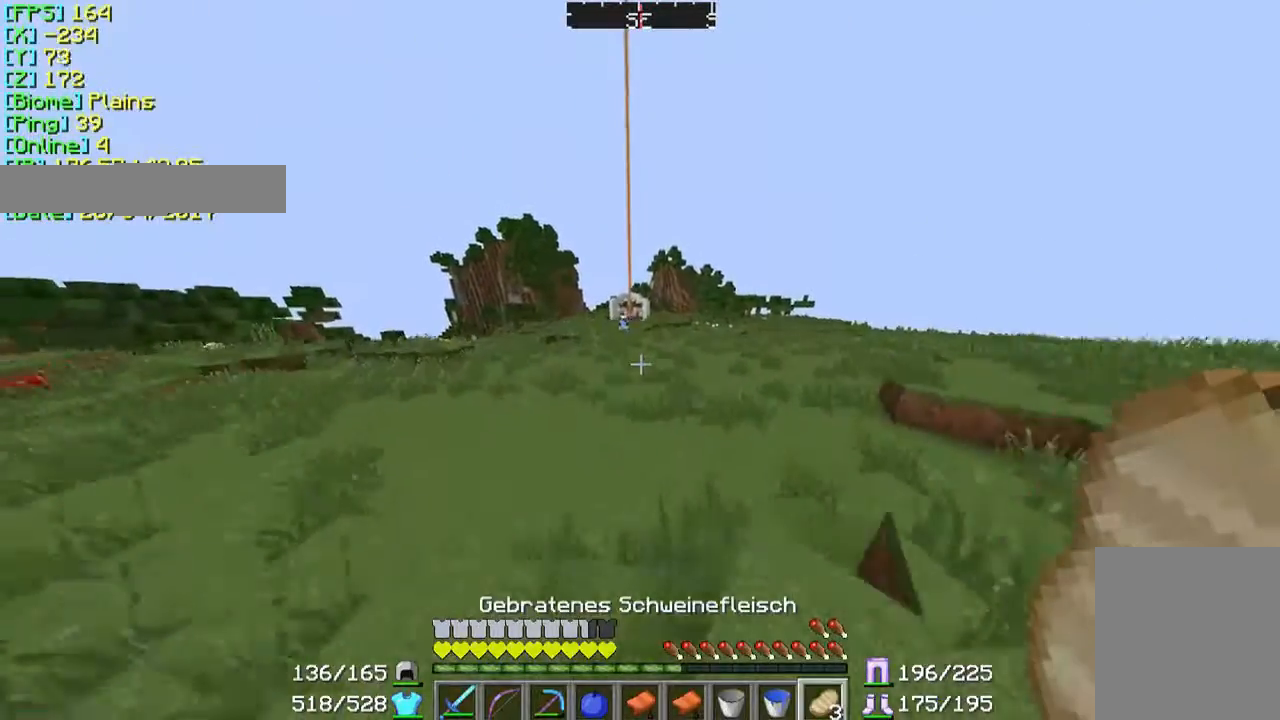
{"keys": ["w"], "mouse": [], "events": []}
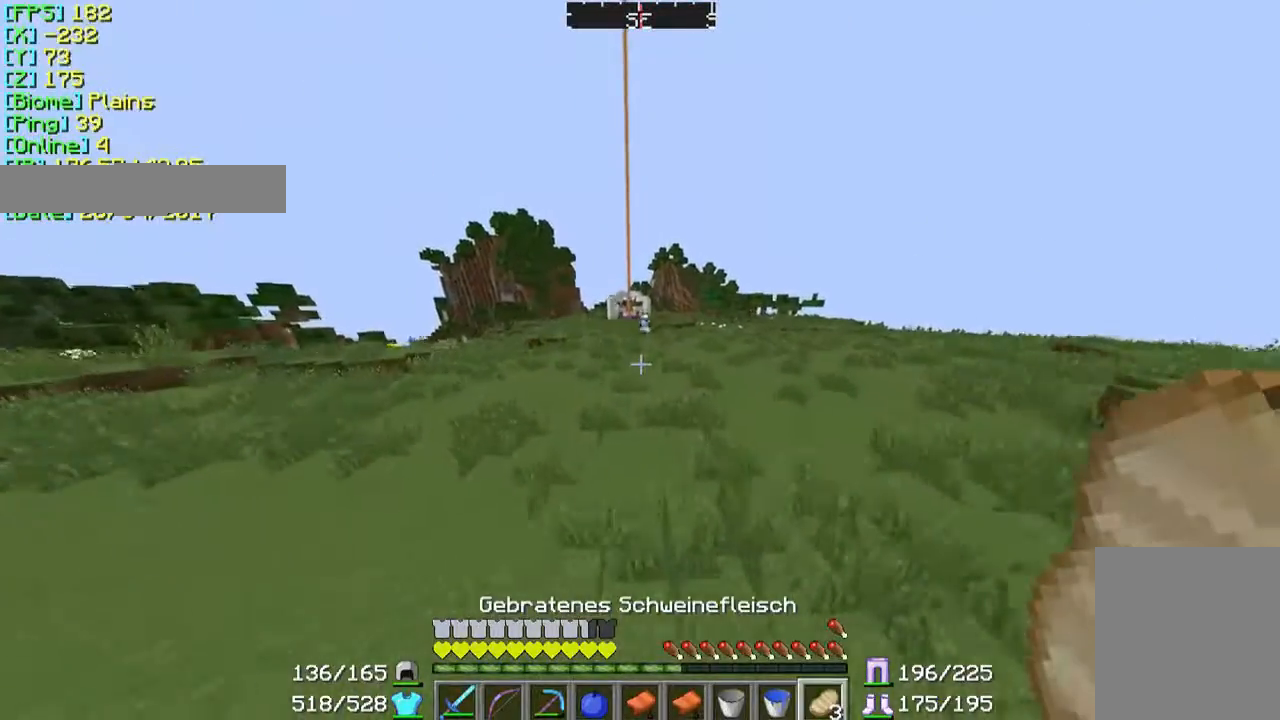
{"keys": ["w"], "mouse": [], "events": []}